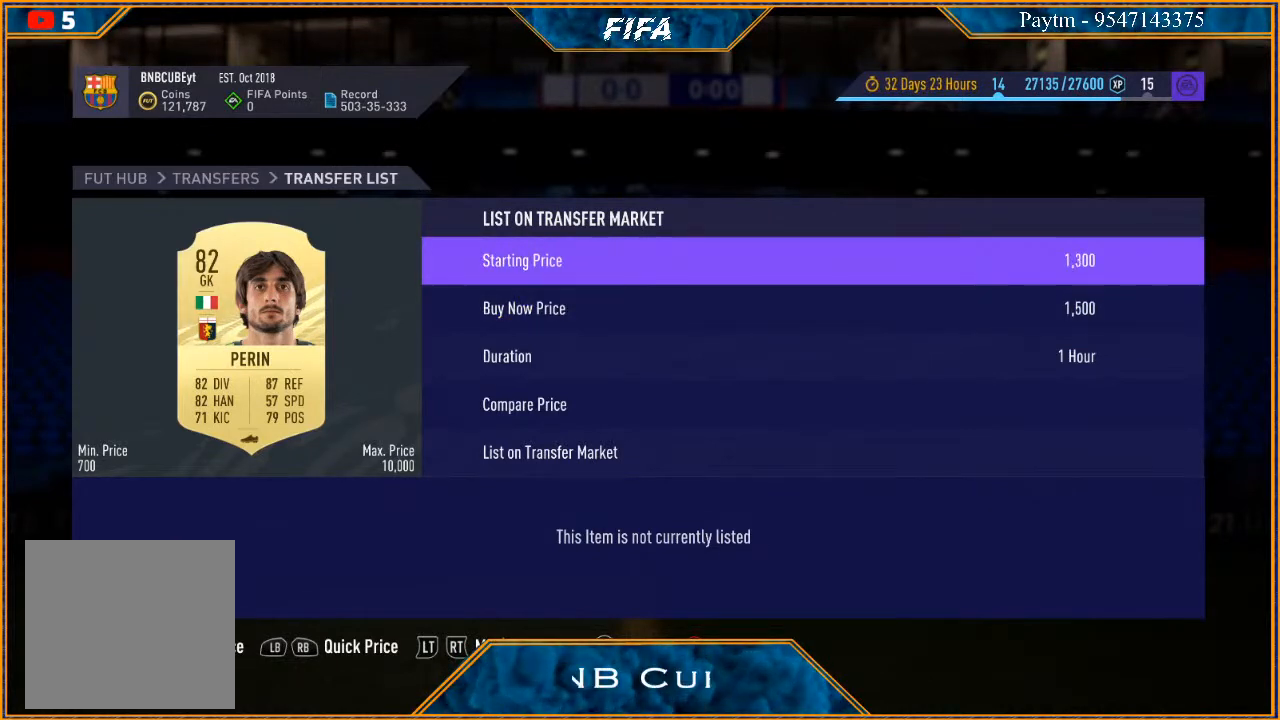
Gameplay with a controller (Xbox layout); each line is a JSON object with the inputs held at the frame after it. "events" lists button and stick changes between this image and that frame as [ms after this image, input, new state], when the widget could be followed in between.
{"buttons": [], "left_stick": "center", "right_stick": "center", "events": [[67, "left_stick", "center"], [133, "left_stick", "left"], [267, "left_stick", "center"]]}
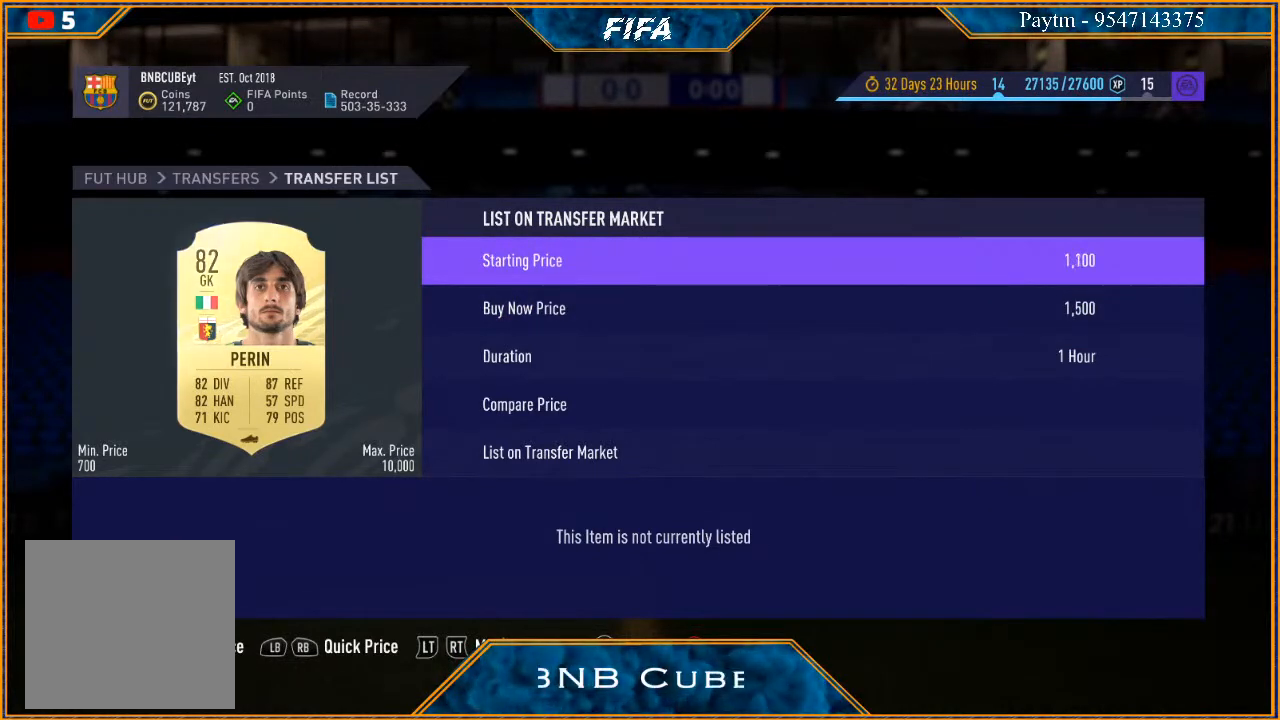
{"buttons": [], "left_stick": "center", "right_stick": "center", "events": [[267, "left_stick", "left"], [367, "left_stick", "center"]]}
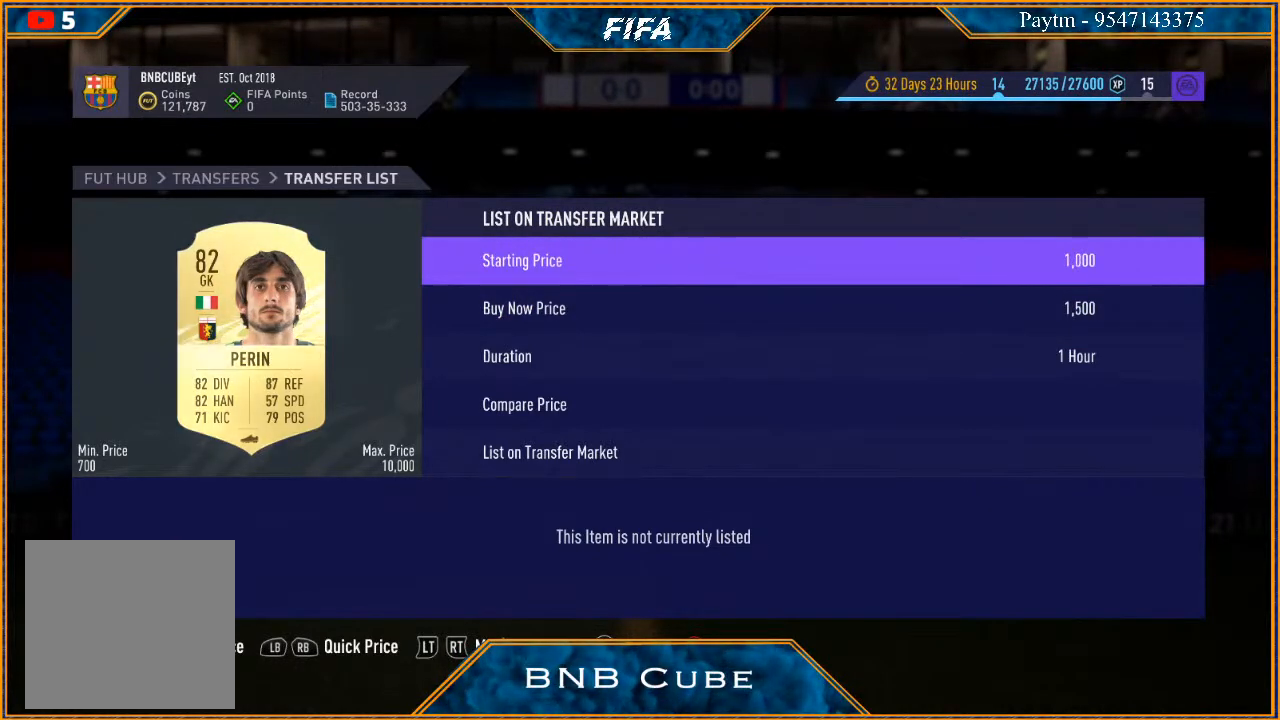
{"buttons": [], "left_stick": "center", "right_stick": "center", "events": [[33, "left_stick", "down"], [167, "left_stick", "center"], [300, "left_stick", "left"], [433, "left_stick", "center"]]}
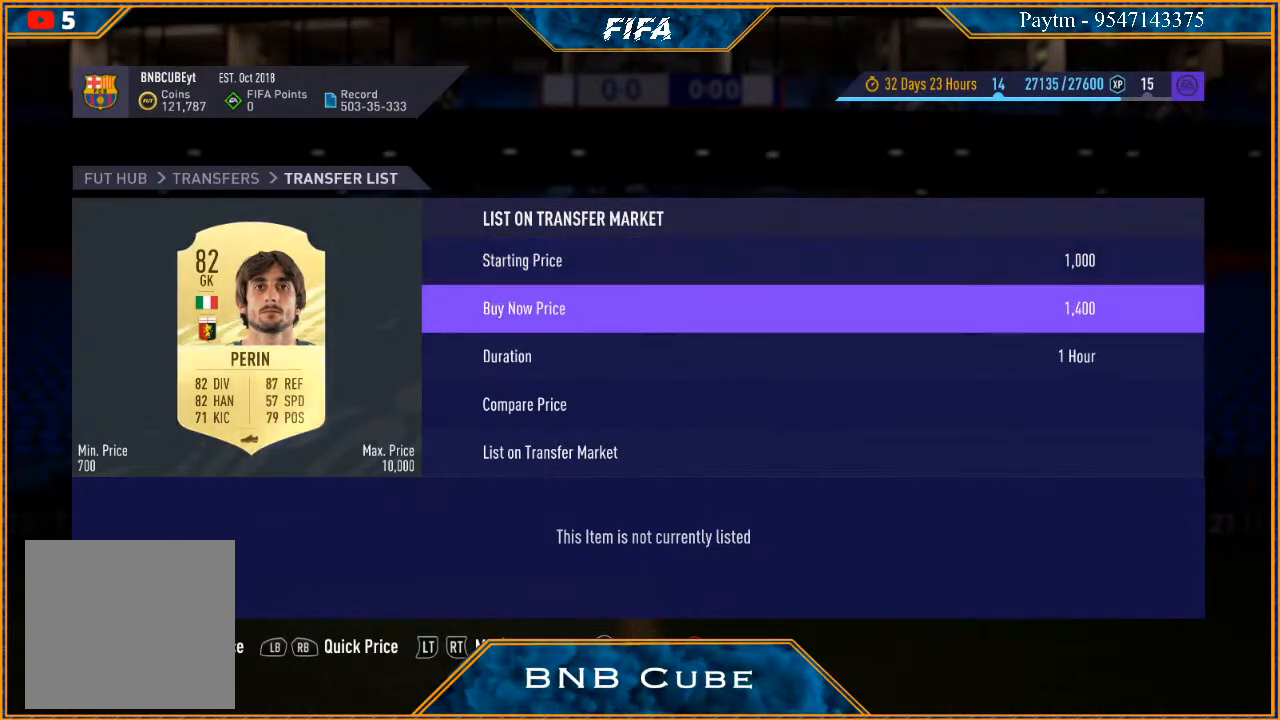
{"buttons": [], "left_stick": "left", "right_stick": "center", "events": [[67, "left_stick", "left"], [200, "left_stick", "center"], [300, "left_stick", "left"], [400, "left_stick", "center"], [500, "left_stick", "left"]]}
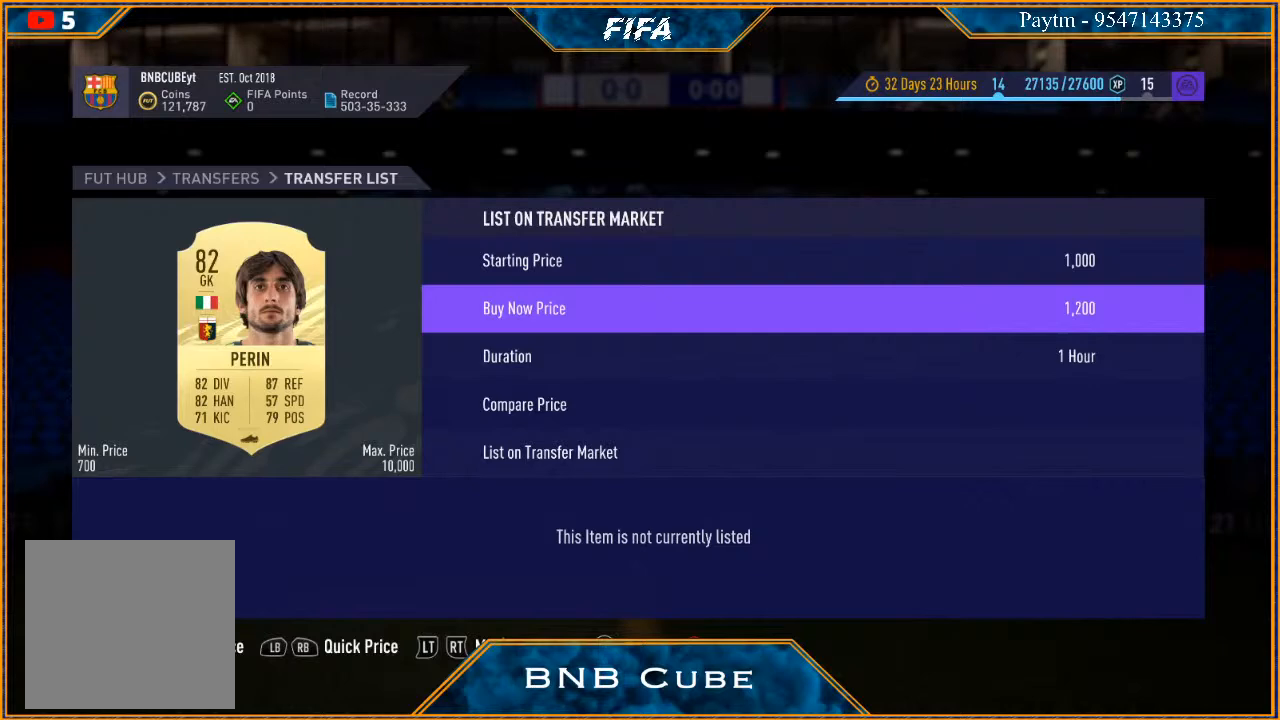
{"buttons": [], "left_stick": "left", "right_stick": "center", "events": [[100, "left_stick", "center"], [467, "left_stick", "left"]]}
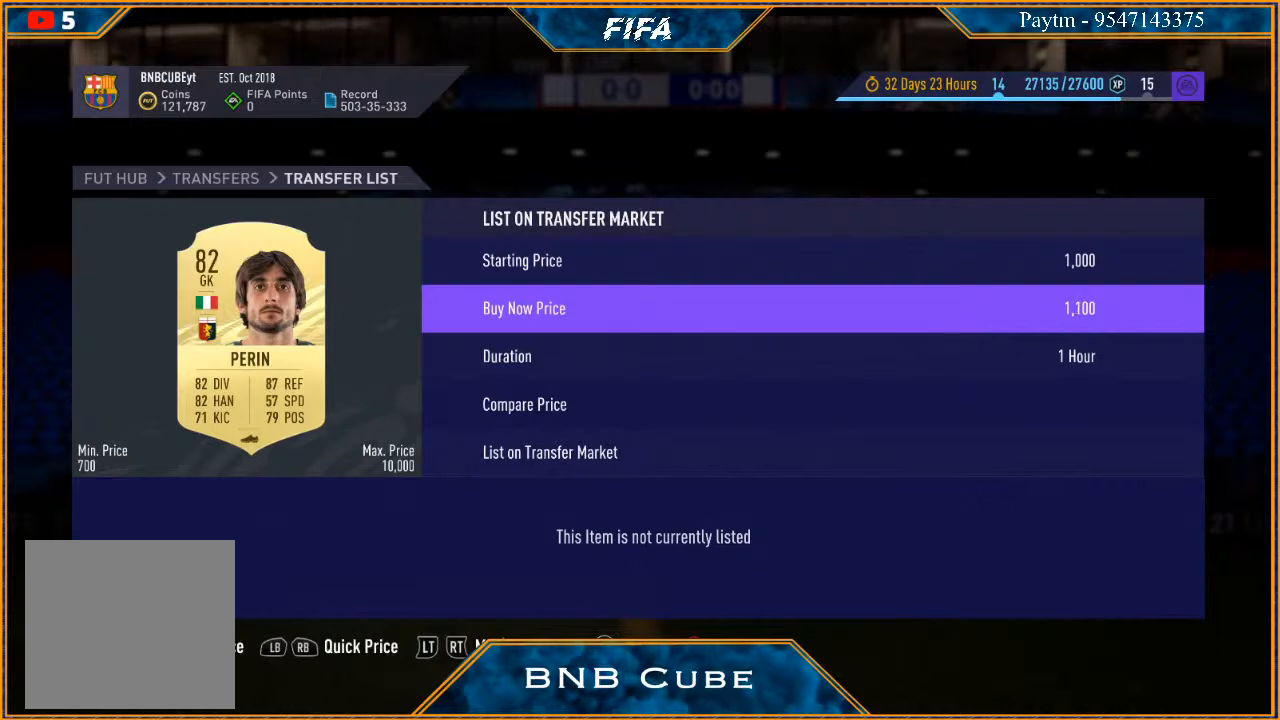
{"buttons": [], "left_stick": "down", "right_stick": "center", "events": [[67, "left_stick", "center"], [333, "left_stick", "down"], [400, "left_stick", "center"], [500, "left_stick", "down"]]}
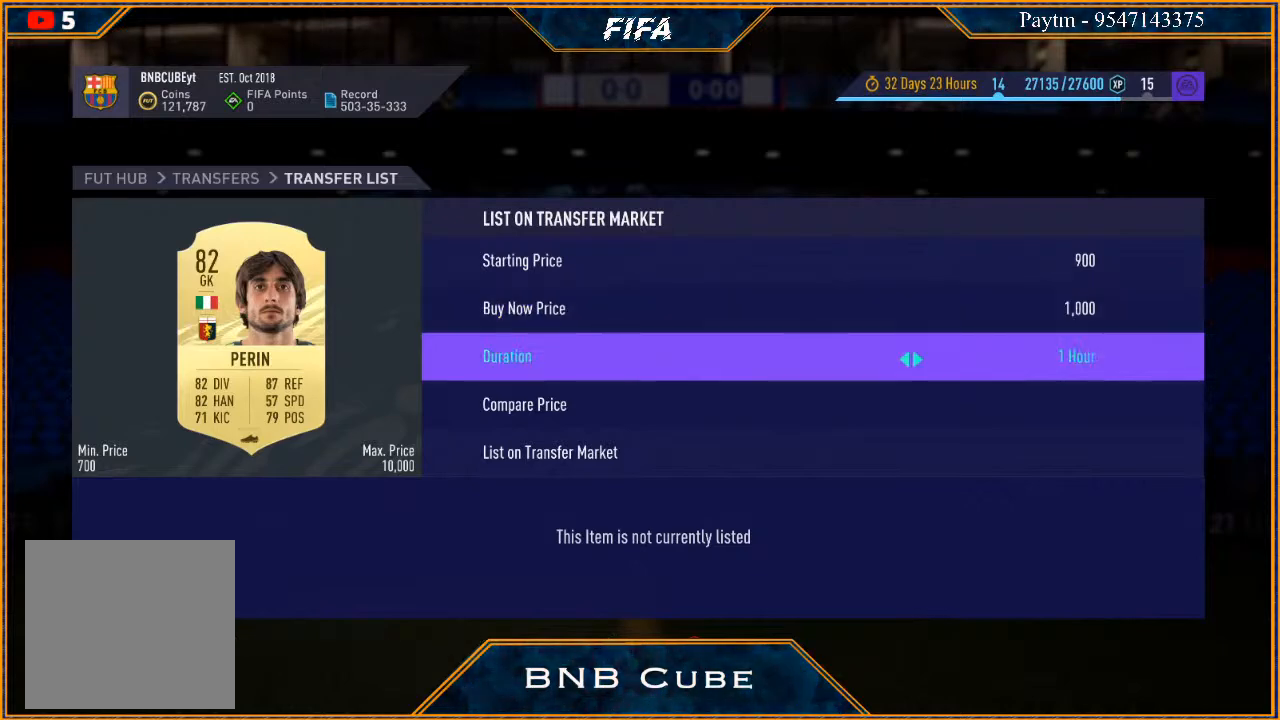
{"buttons": [], "left_stick": "center", "right_stick": "center", "events": [[100, "left_stick", "center"], [200, "left_stick", "down"], [333, "left_stick", "center"]]}
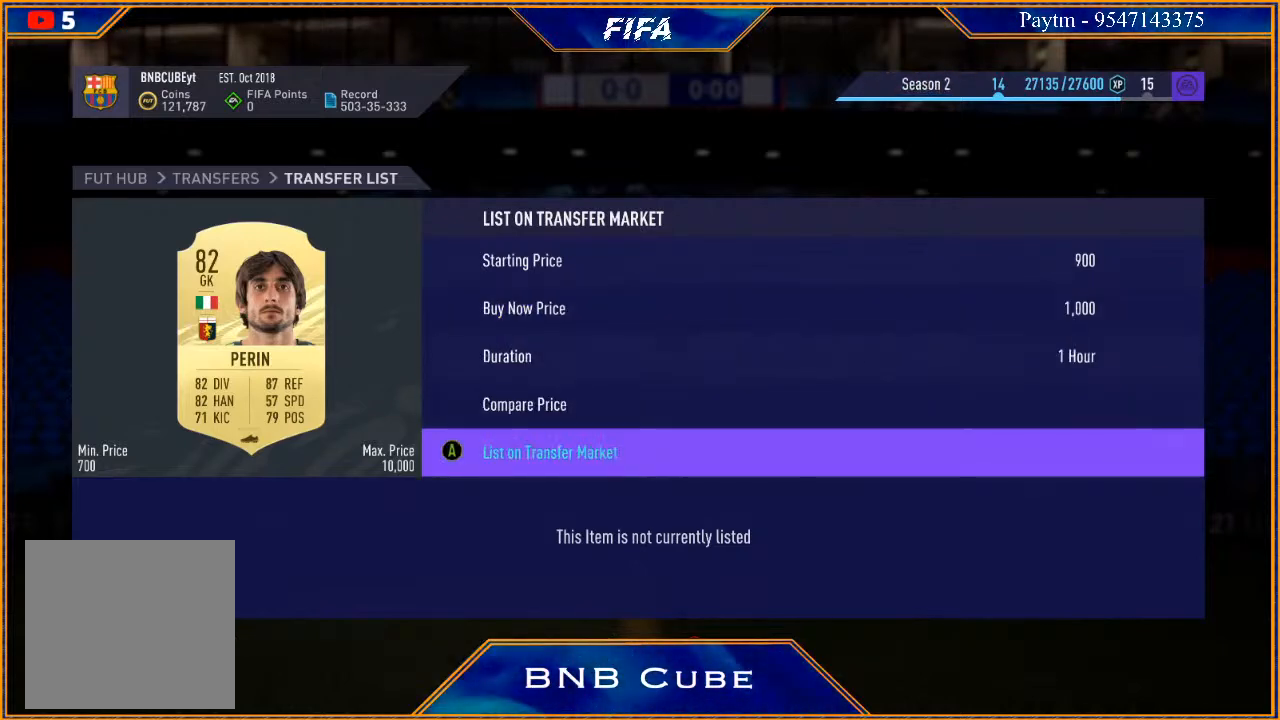
{"buttons": [], "left_stick": "center", "right_stick": "center", "events": [[100, "A", "down"], [233, "A", "up"]]}
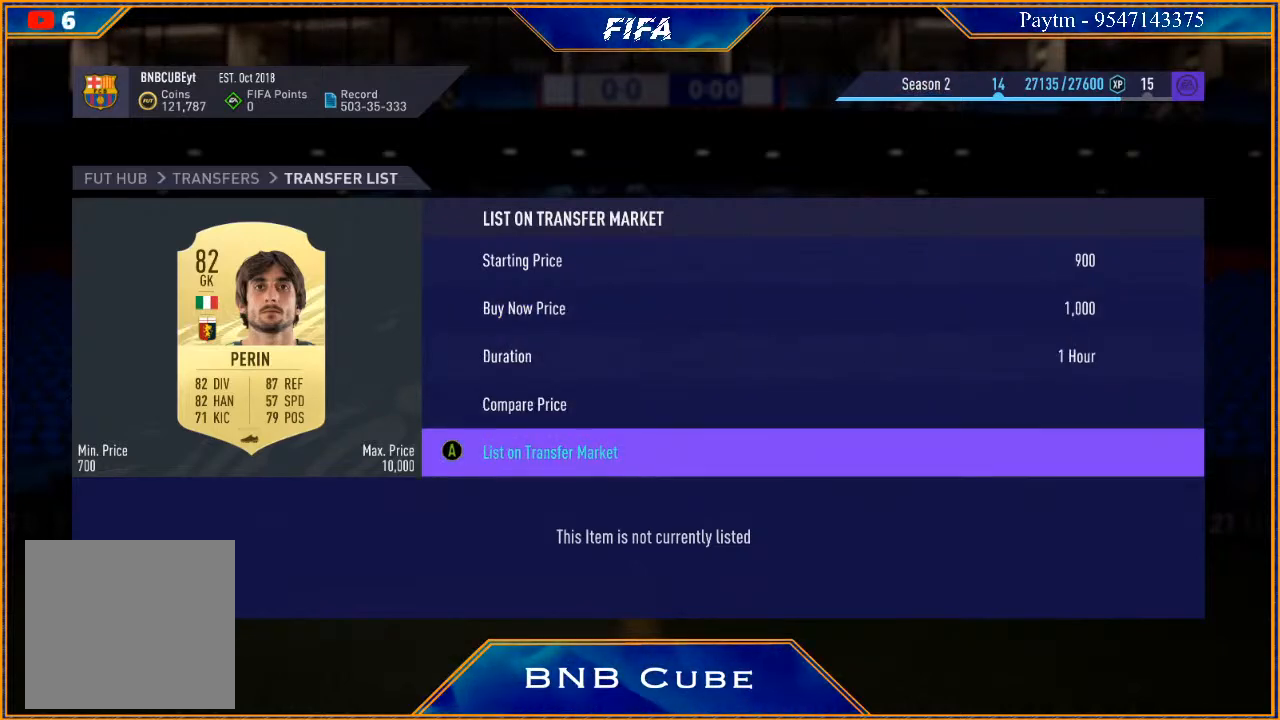
{"buttons": [], "left_stick": "center", "right_stick": "center", "events": []}
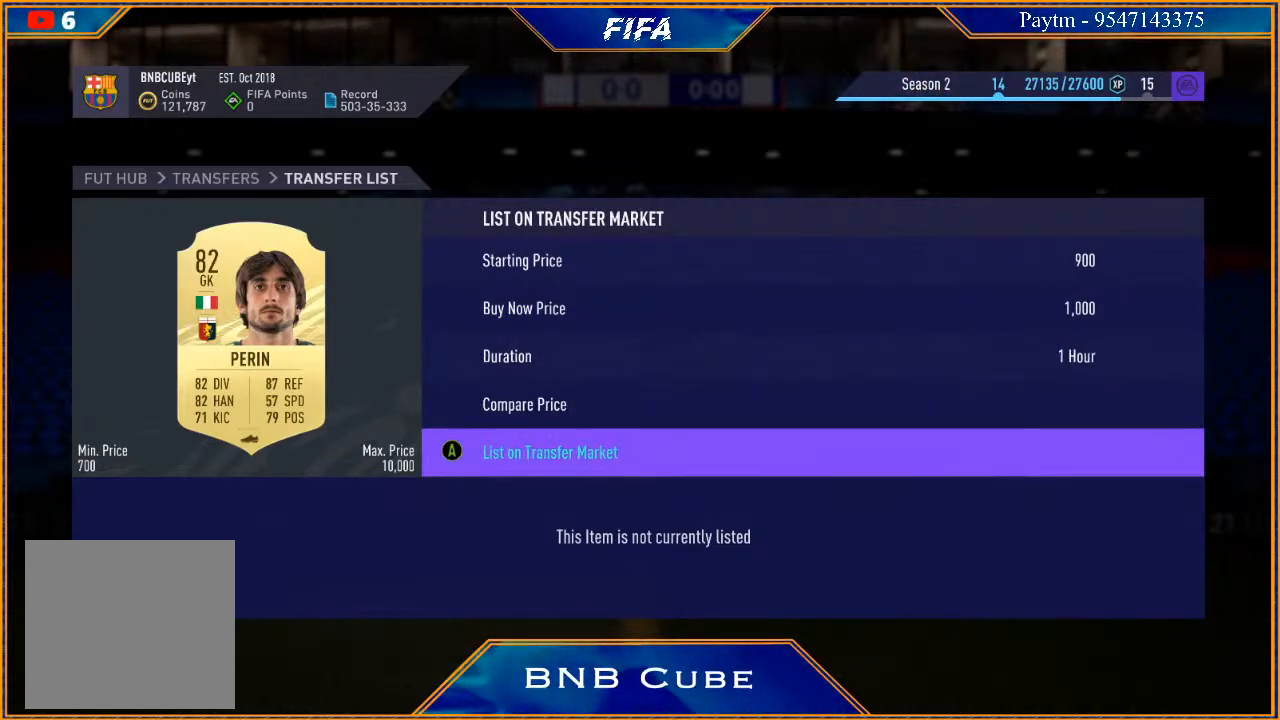
{"buttons": [], "left_stick": "center", "right_stick": "center", "events": []}
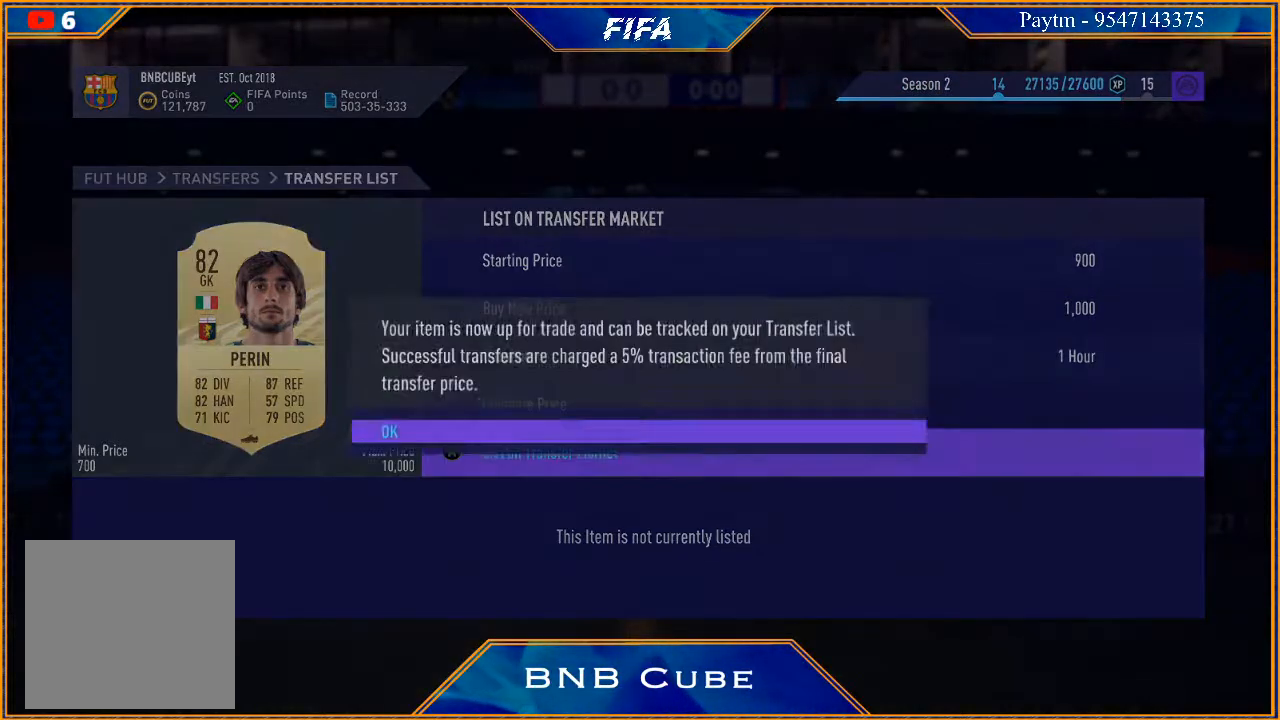
{"buttons": [], "left_stick": "center", "right_stick": "center", "events": [[333, "A", "down"], [467, "A", "up"]]}
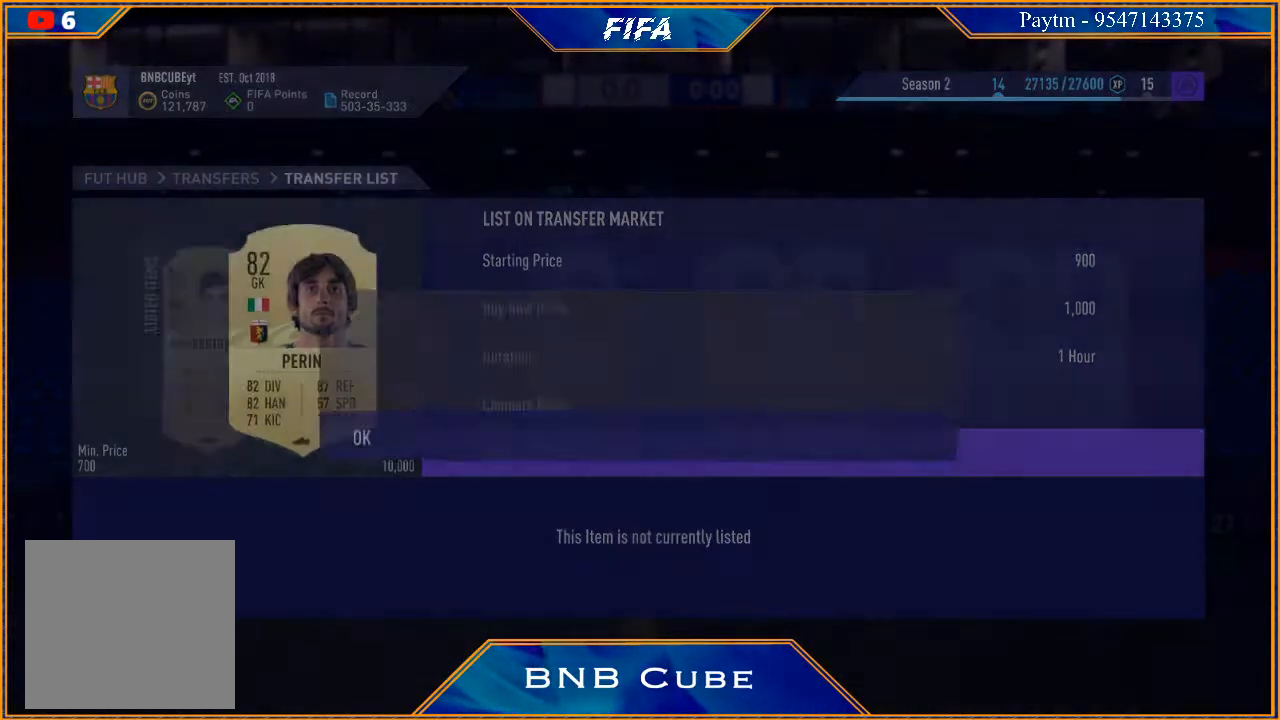
{"buttons": [], "left_stick": "center", "right_stick": "center", "events": []}
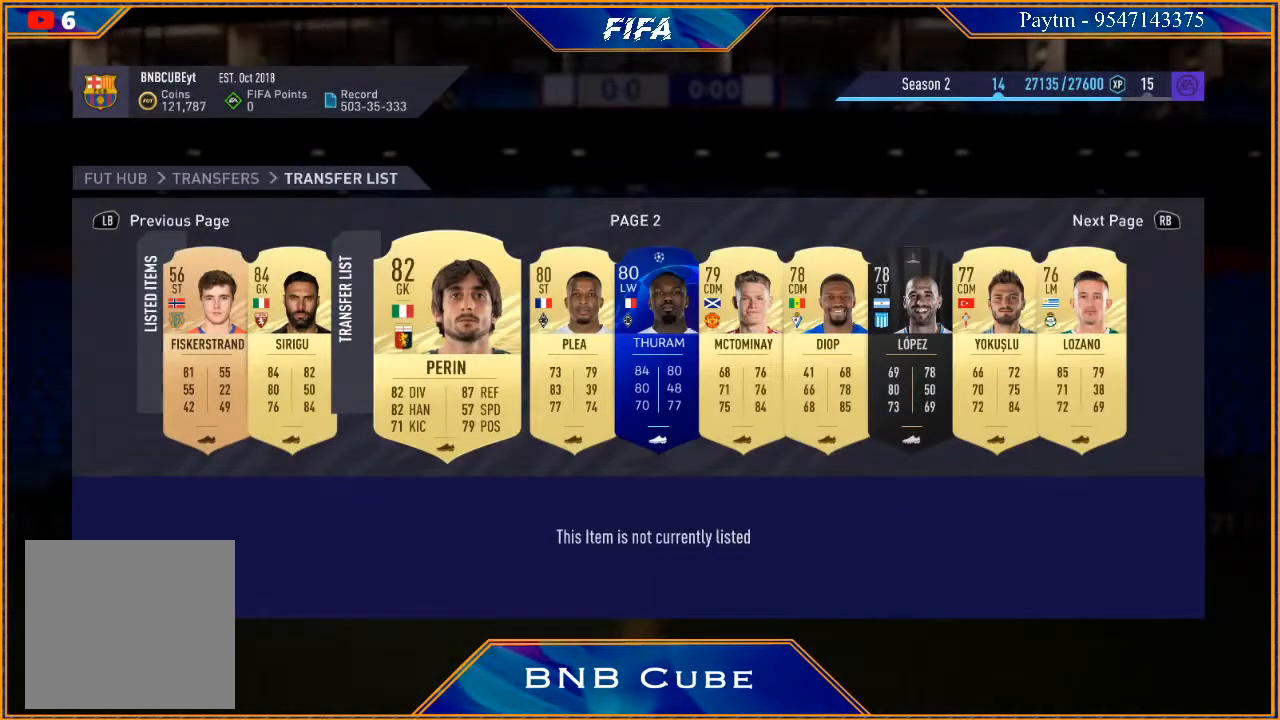
{"buttons": [], "left_stick": "center", "right_stick": "center", "events": []}
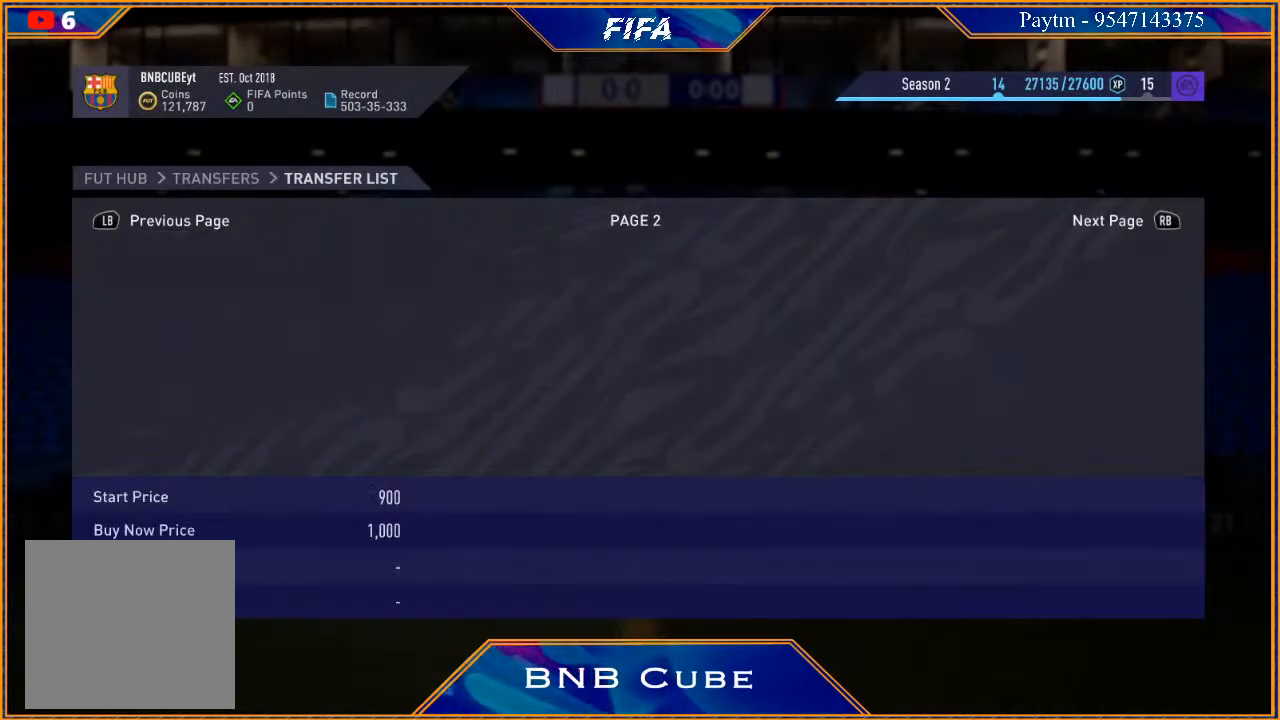
{"buttons": [], "left_stick": "center", "right_stick": "center", "events": []}
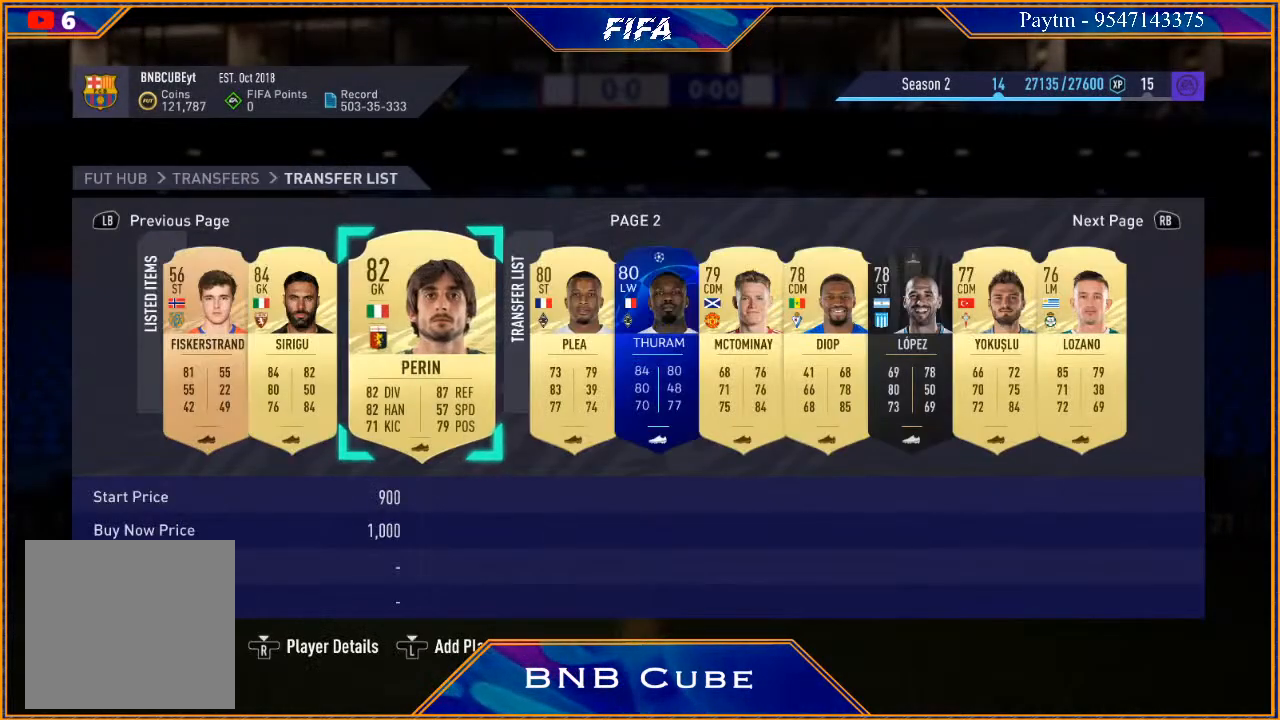
{"buttons": [], "left_stick": "center", "right_stick": "center", "events": [[33, "B", "down"], [200, "B", "up"]]}
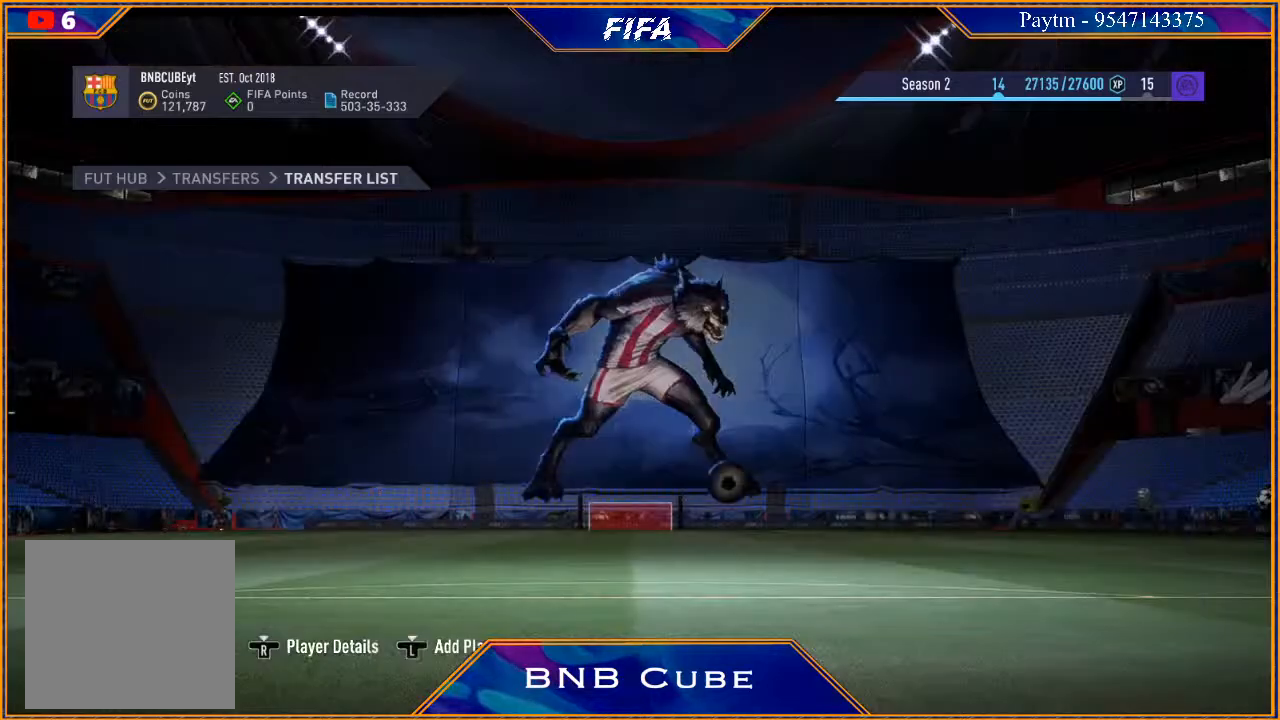
{"buttons": [], "left_stick": "center", "right_stick": "center", "events": []}
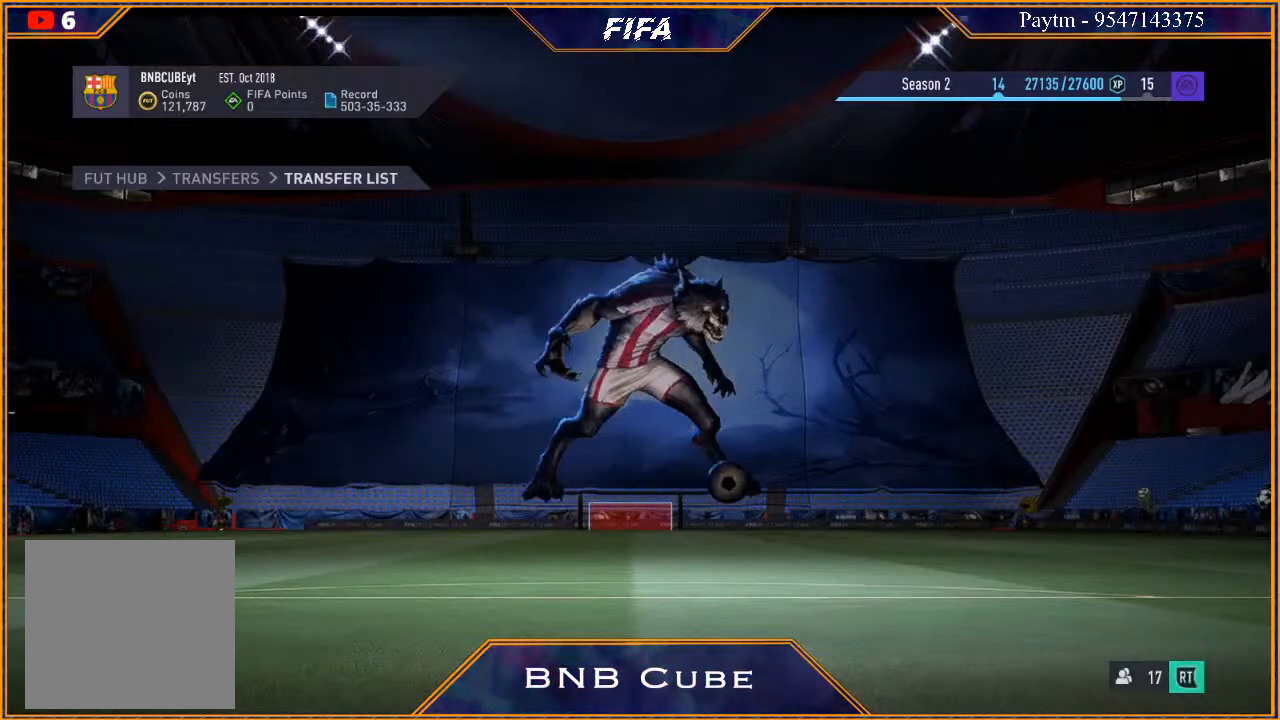
{"buttons": [], "left_stick": "center", "right_stick": "center", "events": []}
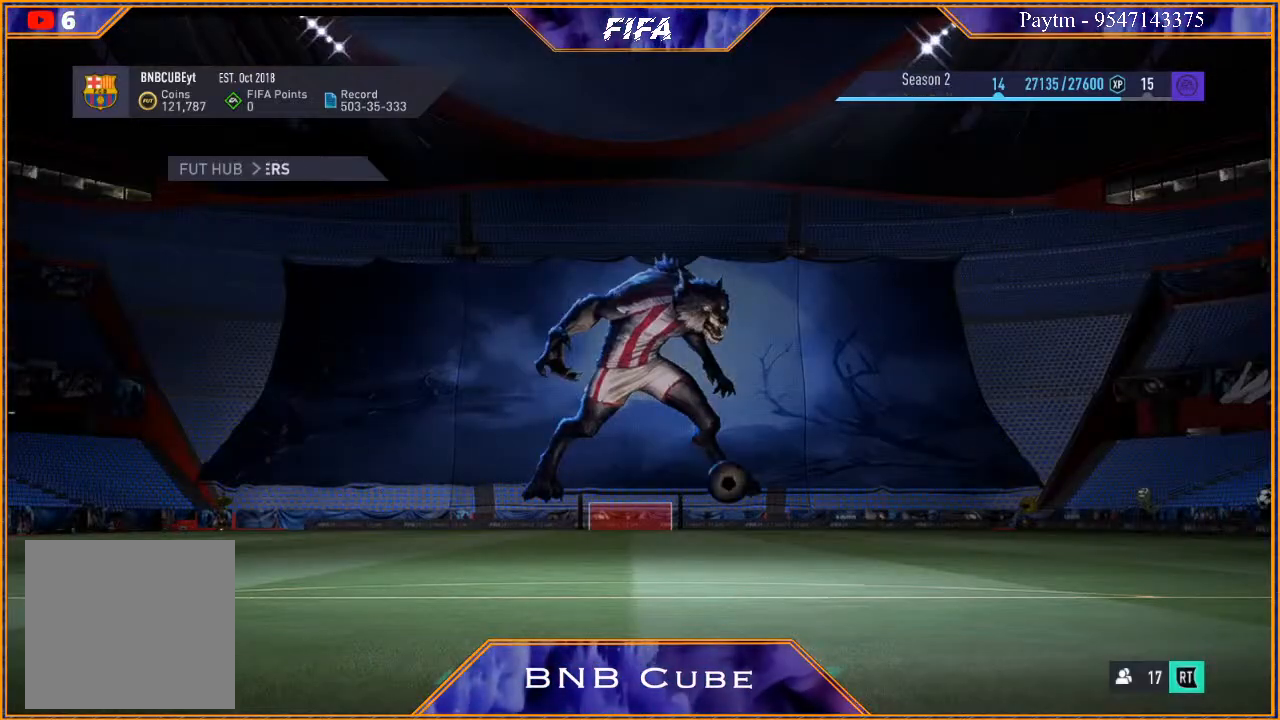
{"buttons": [], "left_stick": "center", "right_stick": "center", "events": []}
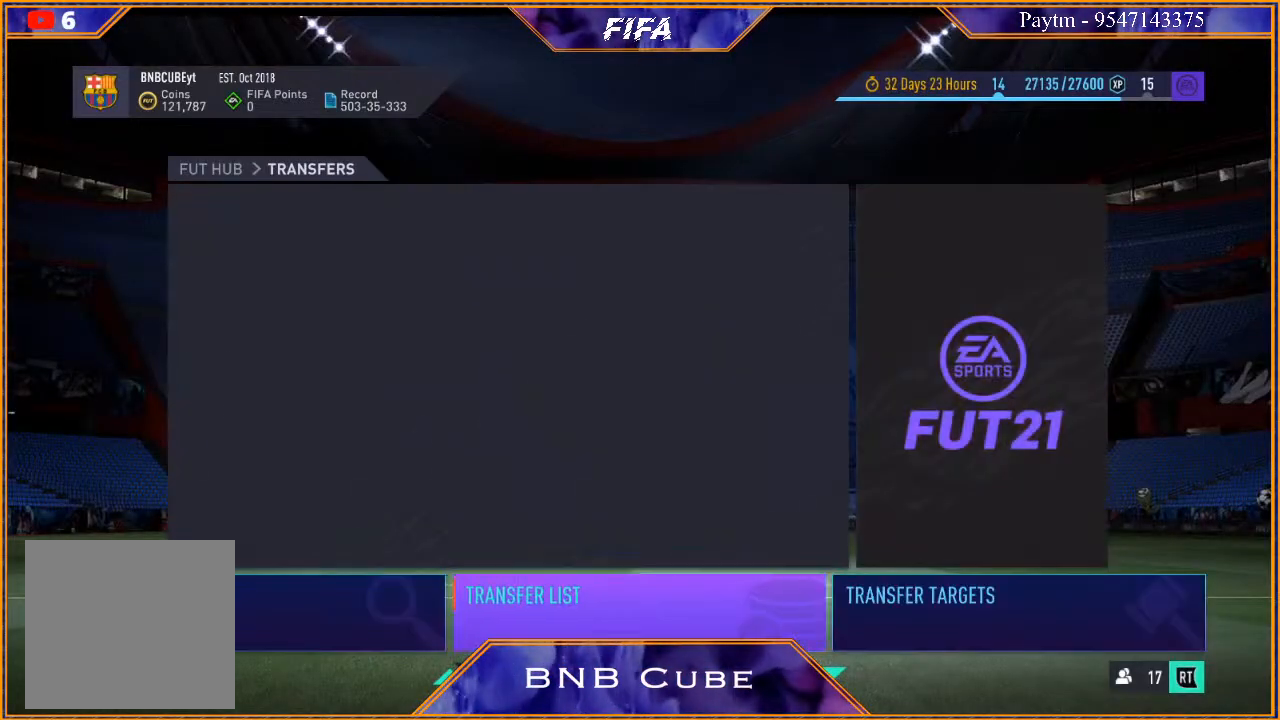
{"buttons": ["B"], "left_stick": "center", "right_stick": "center", "events": [[467, "B", "down"]]}
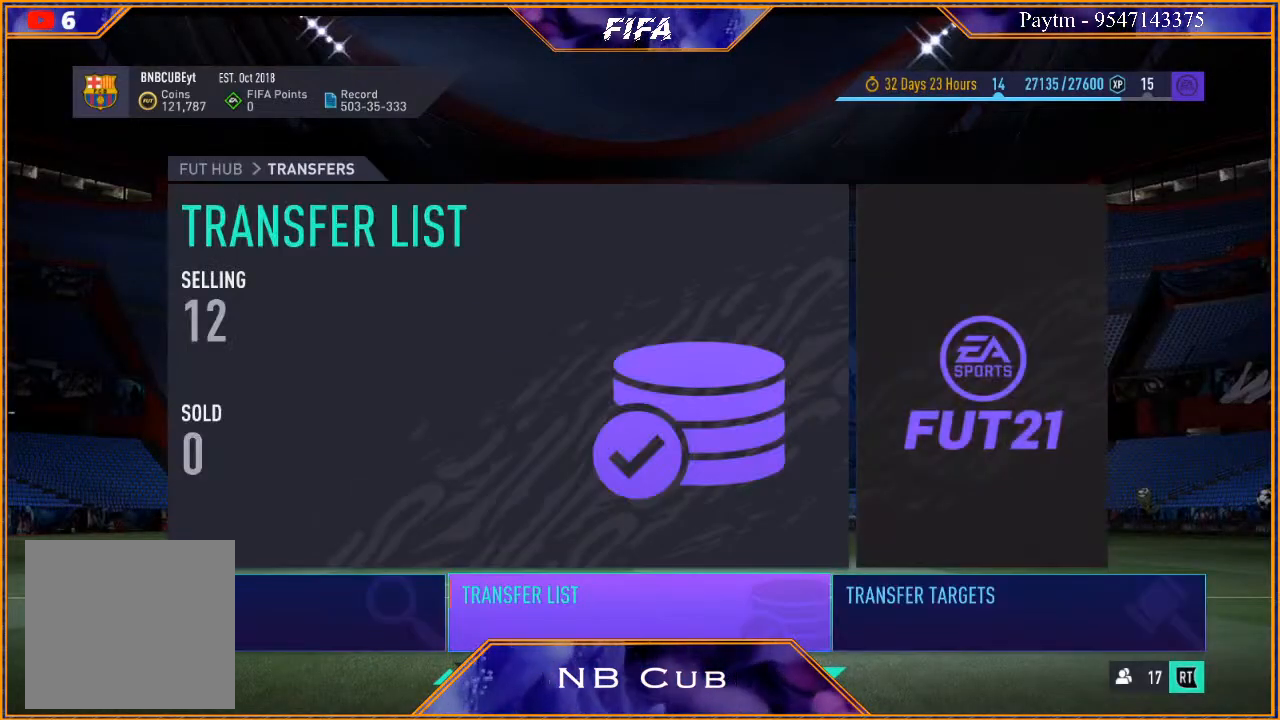
{"buttons": [], "left_stick": "center", "right_stick": "center", "events": [[67, "B", "up"]]}
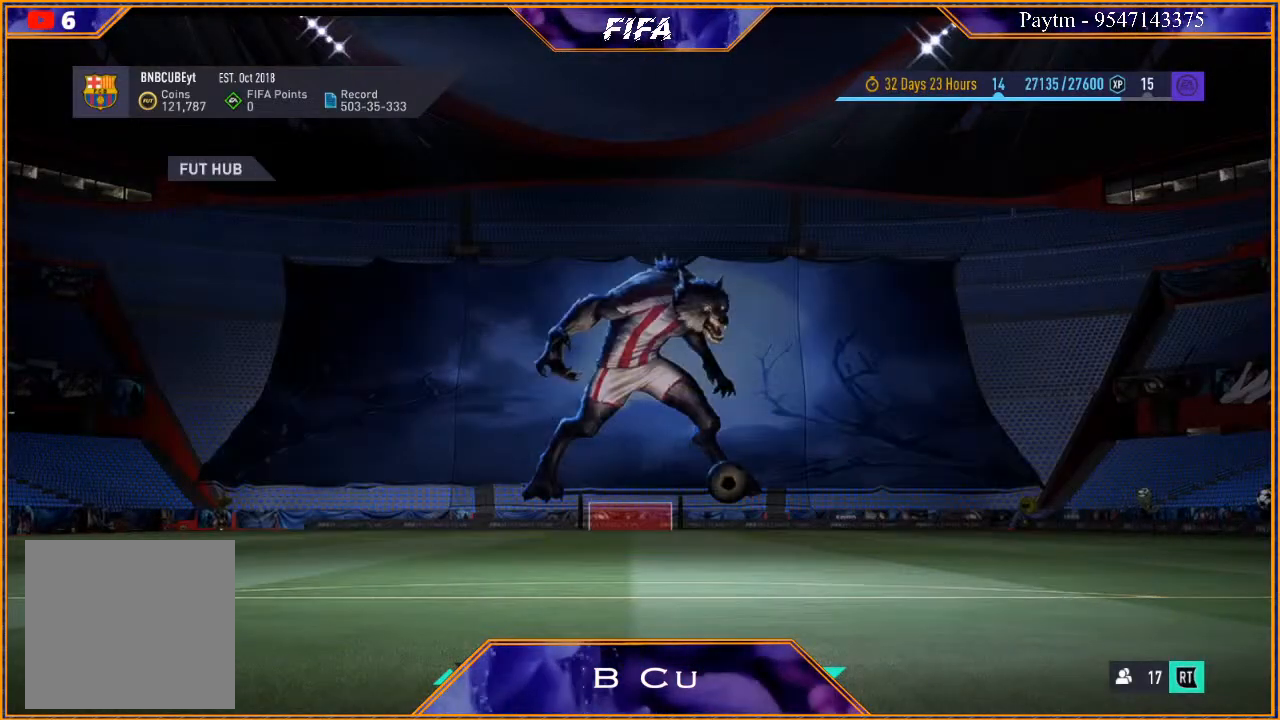
{"buttons": [], "left_stick": "center", "right_stick": "center", "events": []}
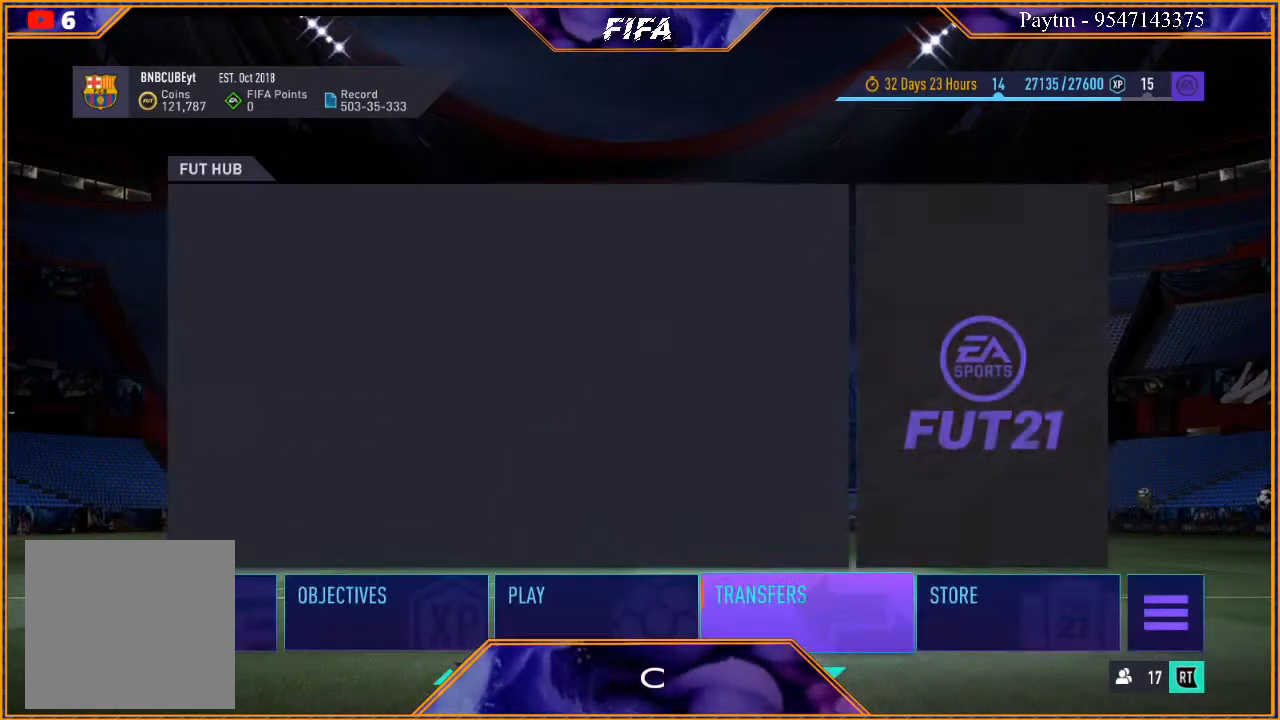
{"buttons": [], "left_stick": "left", "right_stick": "center", "events": [[367, "left_stick", "left"]]}
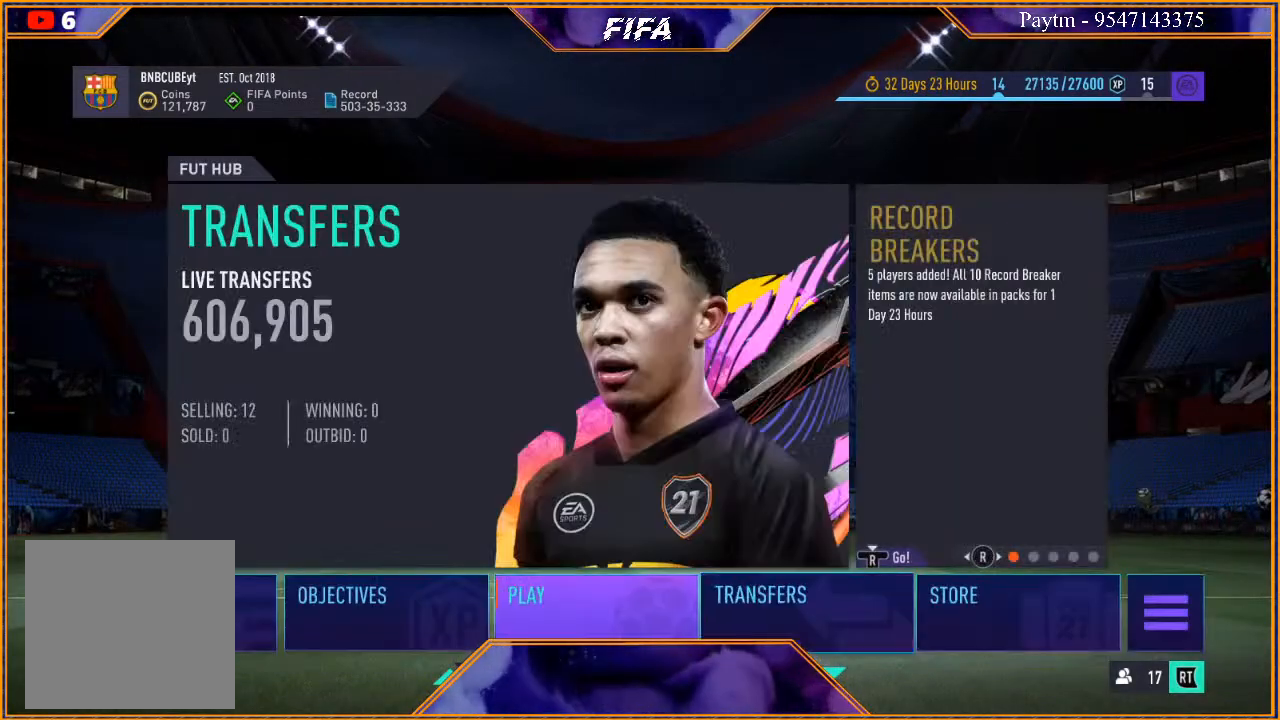
{"buttons": [], "left_stick": "center", "right_stick": "center", "events": [[67, "left_stick", "center"]]}
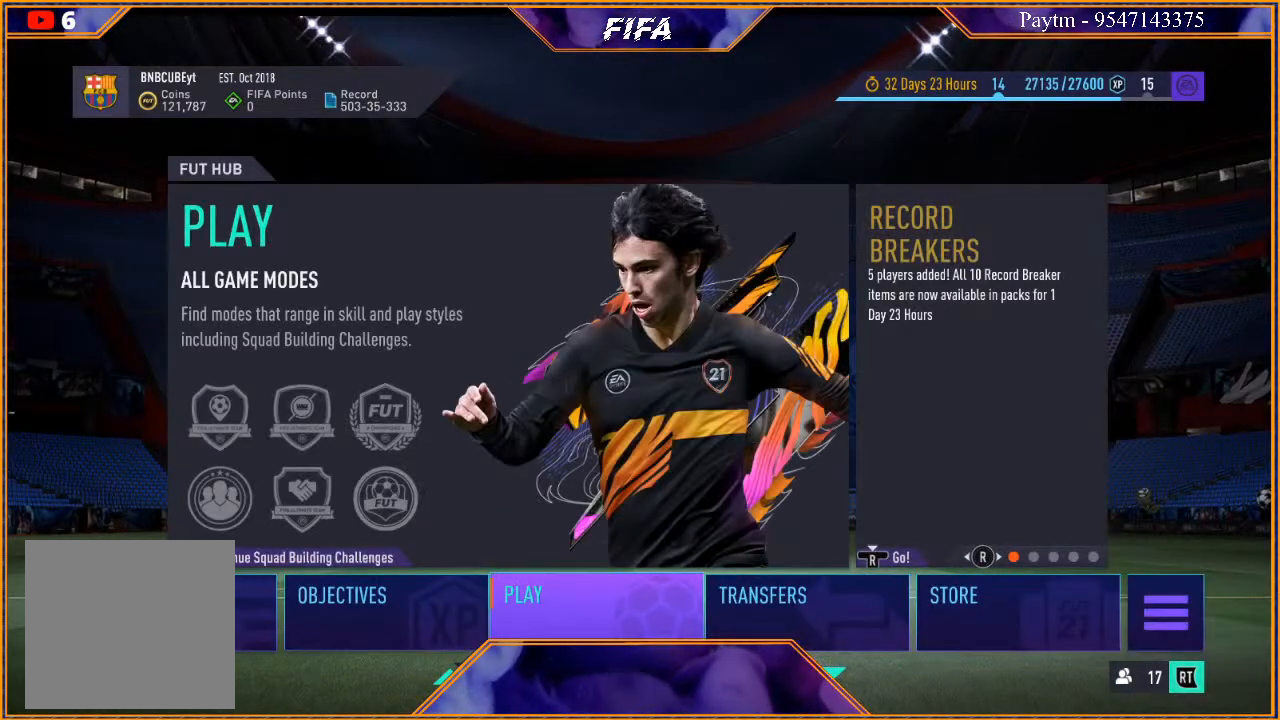
{"buttons": ["A"], "left_stick": "center", "right_stick": "center", "events": [[500, "A", "down"]]}
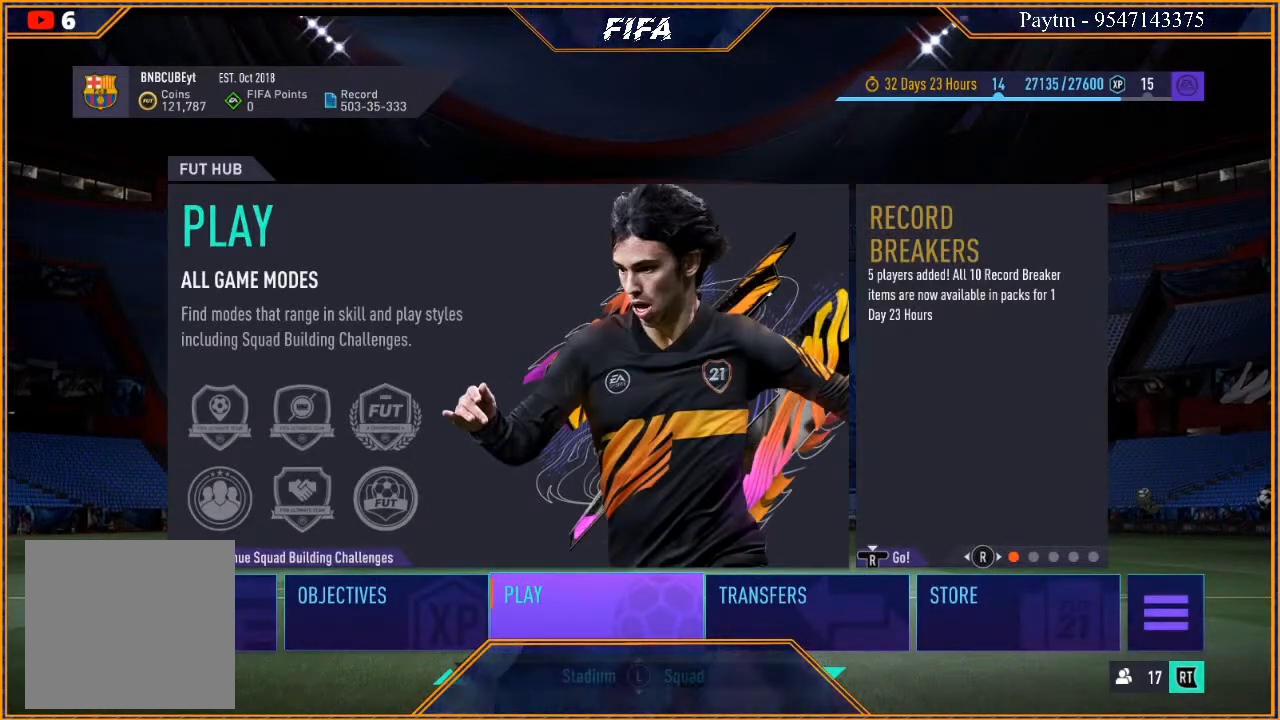
{"buttons": [], "left_stick": "center", "right_stick": "center", "events": [[100, "A", "up"]]}
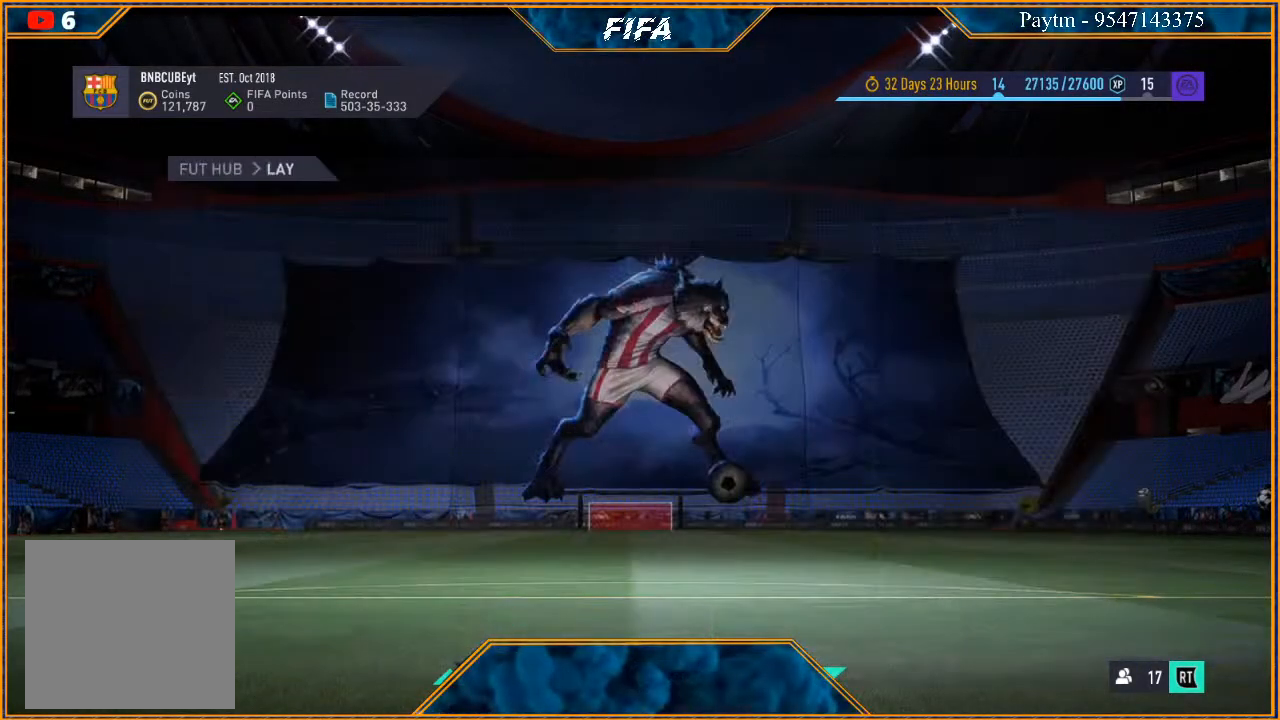
{"buttons": [], "left_stick": "center", "right_stick": "center", "events": []}
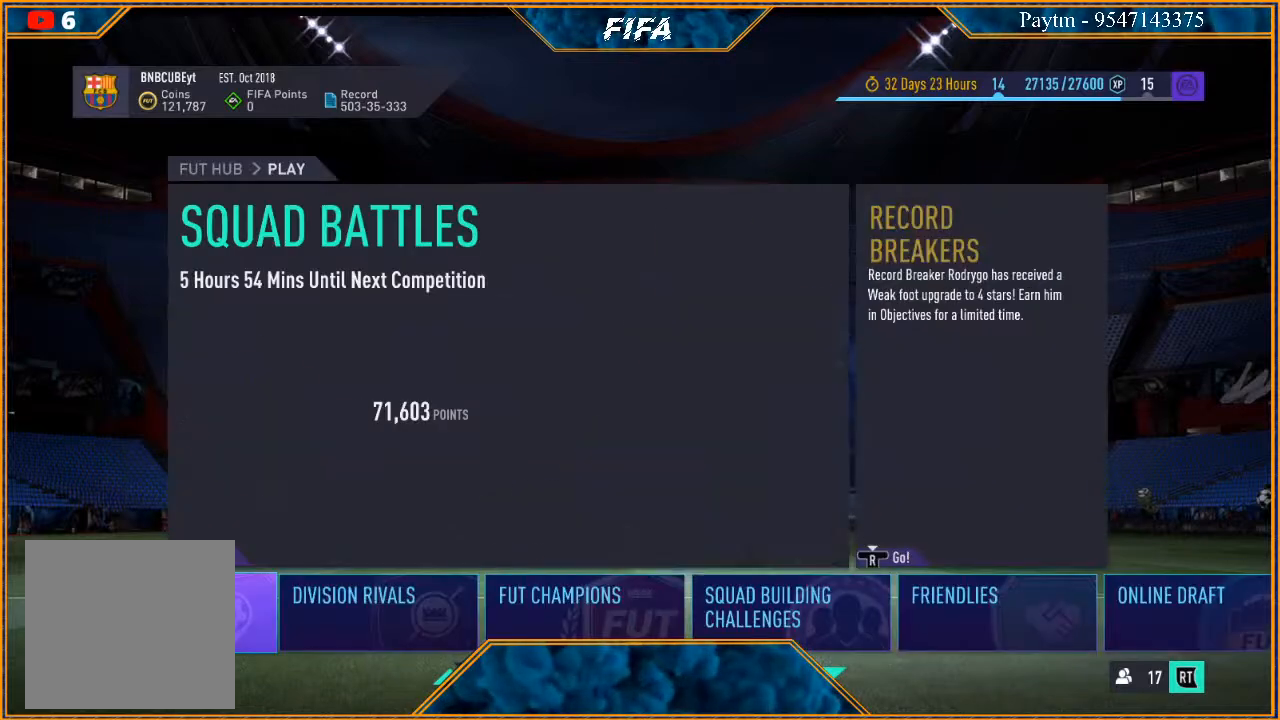
{"buttons": [], "left_stick": "center", "right_stick": "center", "events": [[133, "left_stick", "right"], [267, "left_stick", "center"], [367, "left_stick", "right"], [500, "left_stick", "center"]]}
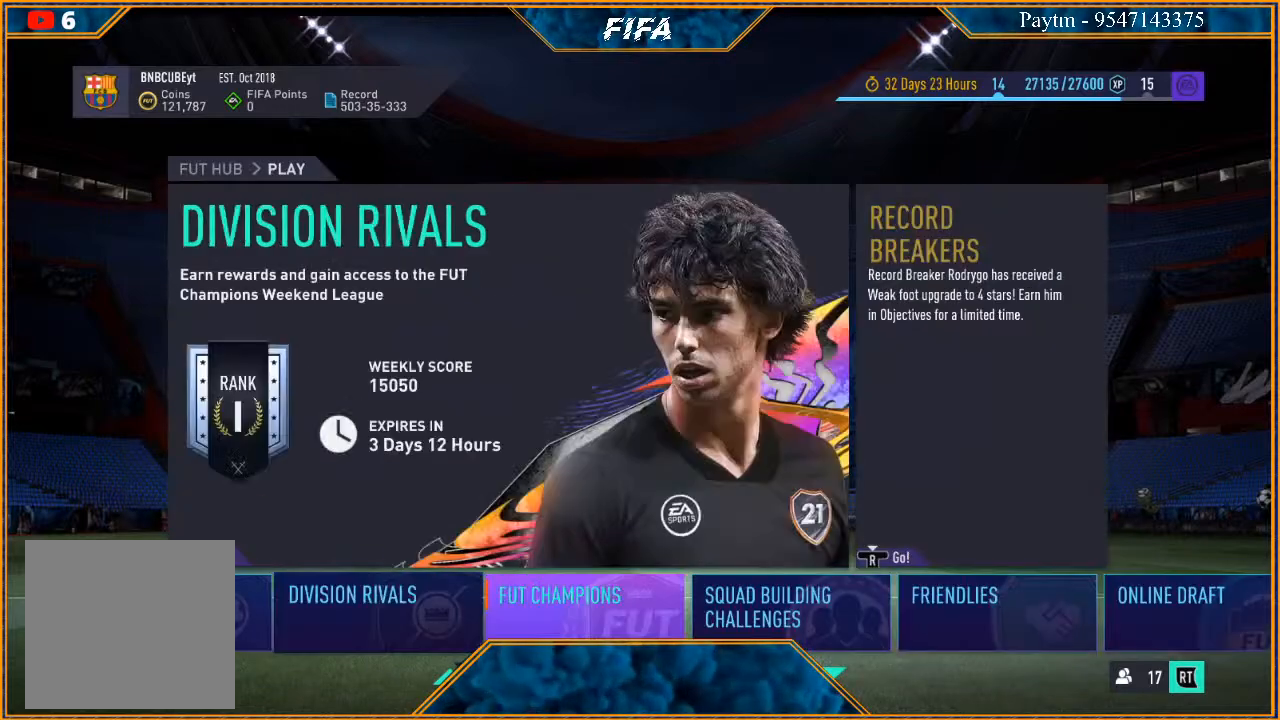
{"buttons": ["A"], "left_stick": "center", "right_stick": "center", "events": [[67, "left_stick", "right"], [200, "left_stick", "center"], [467, "A", "down"]]}